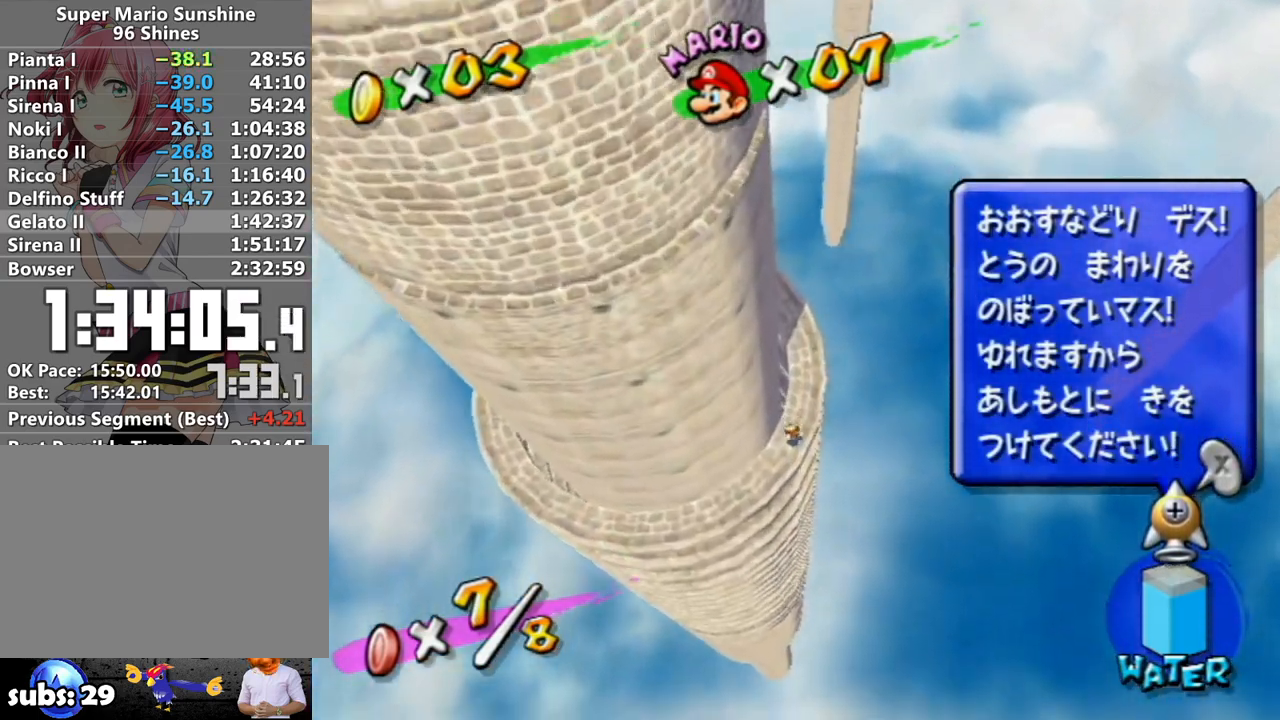
Gameplay with a controller (Nintendo layout); each line is a JSON object with the inputs held at the frame after it. "events" lists button and stick changes between this image and that frame as [ms after this image, input, new state], when the widget could be followed in between. Not read: L3 R3.
{"buttons": ["R1"], "left_stick": "center", "right_stick": "center", "events": [[50, "A", "down"], [117, "A", "up"], [367, "left_stick", "up-right"], [450, "left_stick", "center"]]}
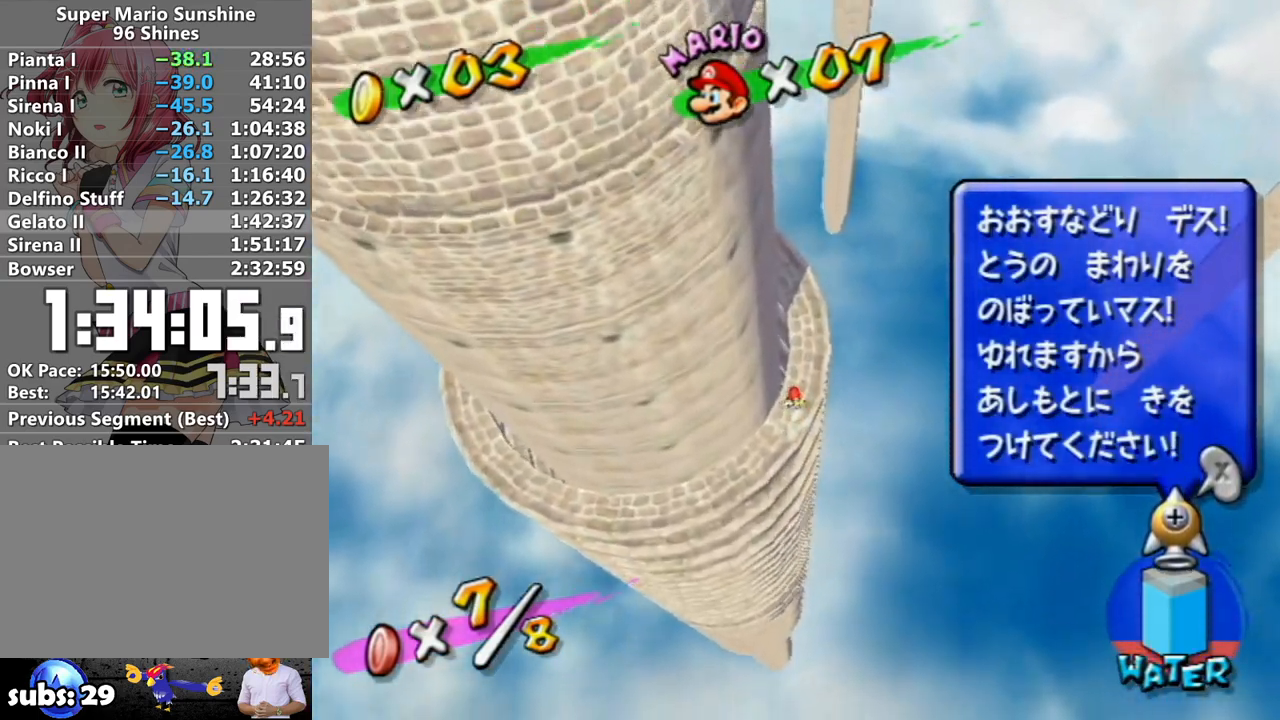
{"buttons": ["R1"], "left_stick": "down-right", "right_stick": "center", "events": [[200, "A", "down"], [333, "A", "up"], [333, "left_stick", "down-right"]]}
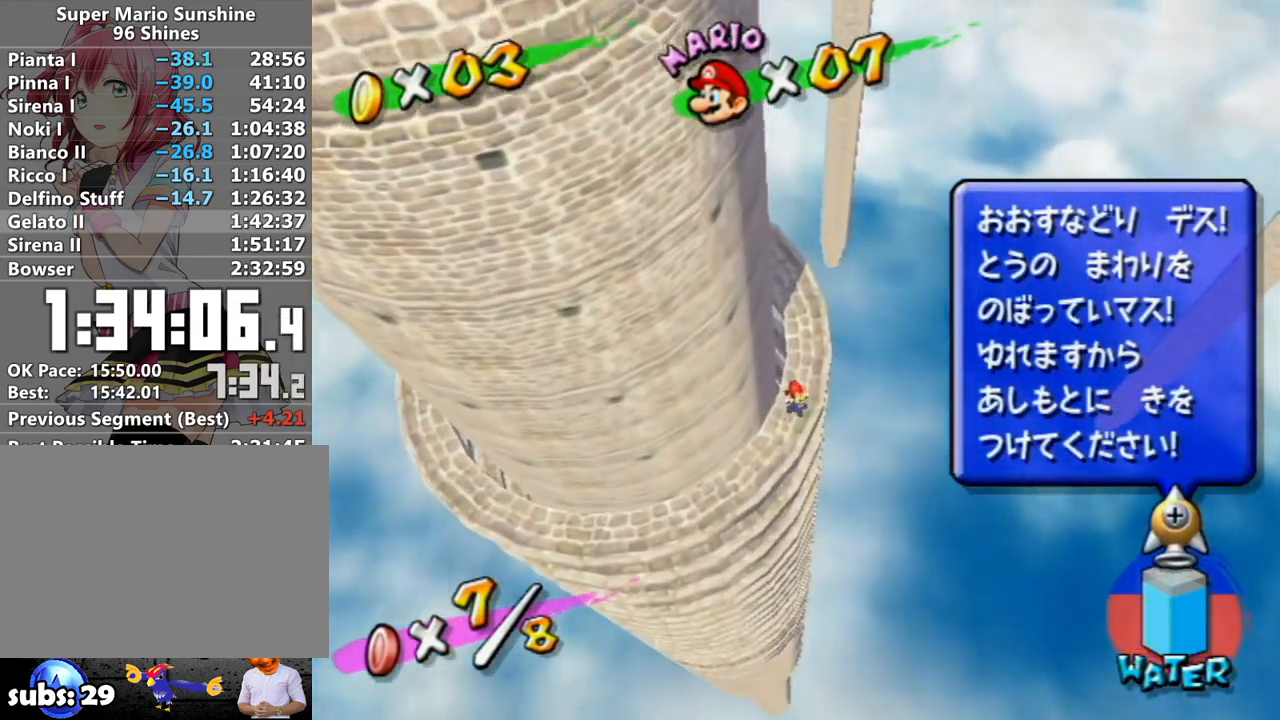
{"buttons": ["R1"], "left_stick": "center", "right_stick": "center", "events": [[83, "left_stick", "center"]]}
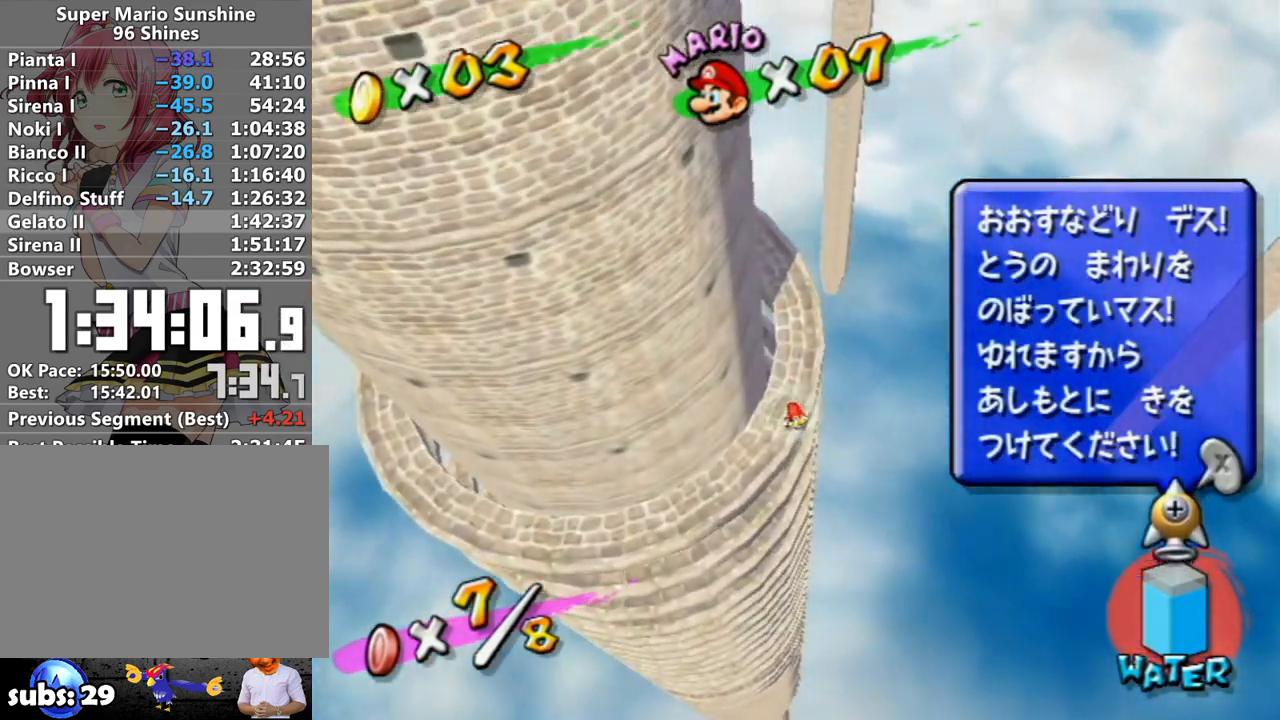
{"buttons": ["R1"], "left_stick": "center", "right_stick": "center", "events": [[250, "R1", "up"], [300, "X", "down"], [417, "X", "up"], [450, "R1", "down"]]}
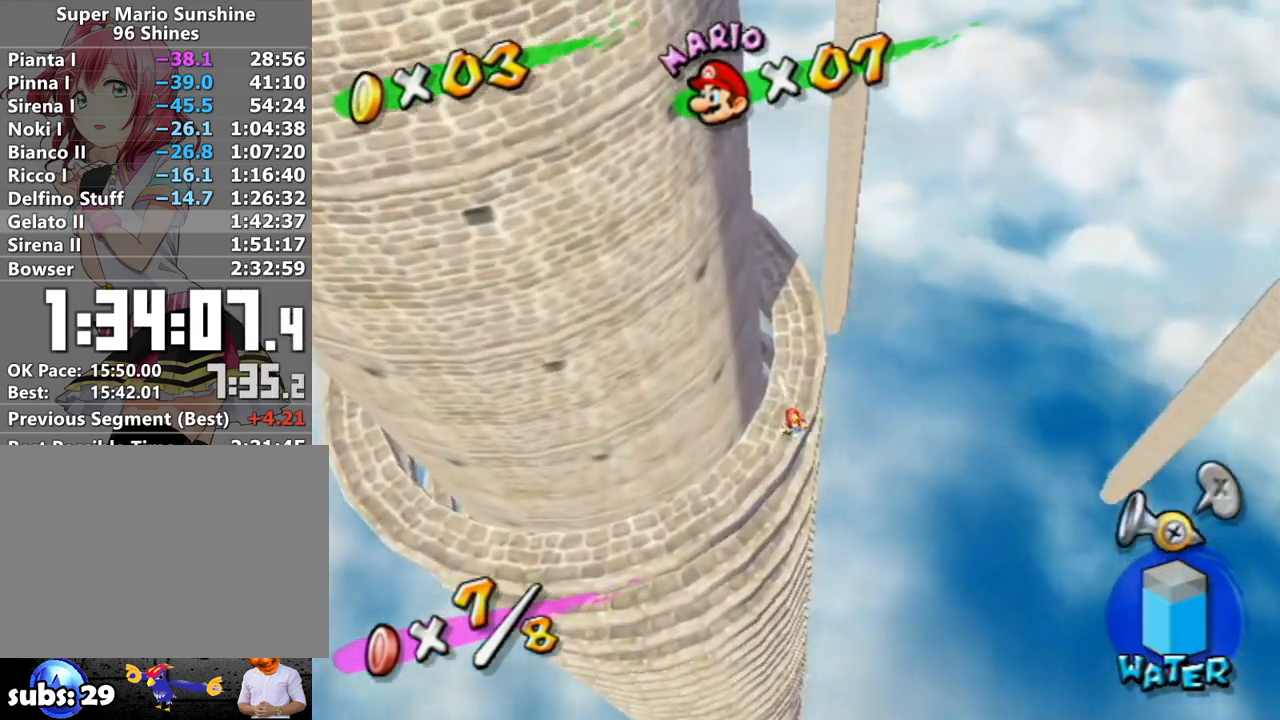
{"buttons": ["R1"], "left_stick": "center", "right_stick": "center", "events": [[183, "X", "down"], [300, "X", "up"]]}
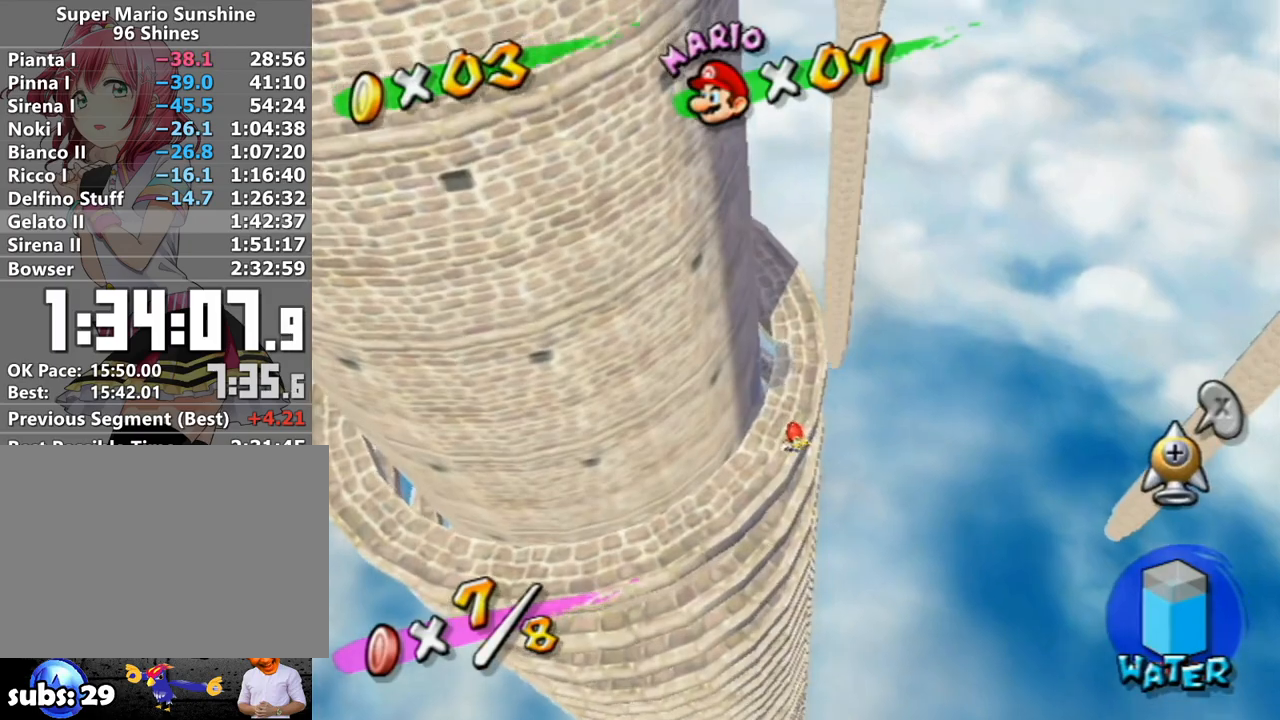
{"buttons": ["R1"], "left_stick": "center", "right_stick": "center", "events": []}
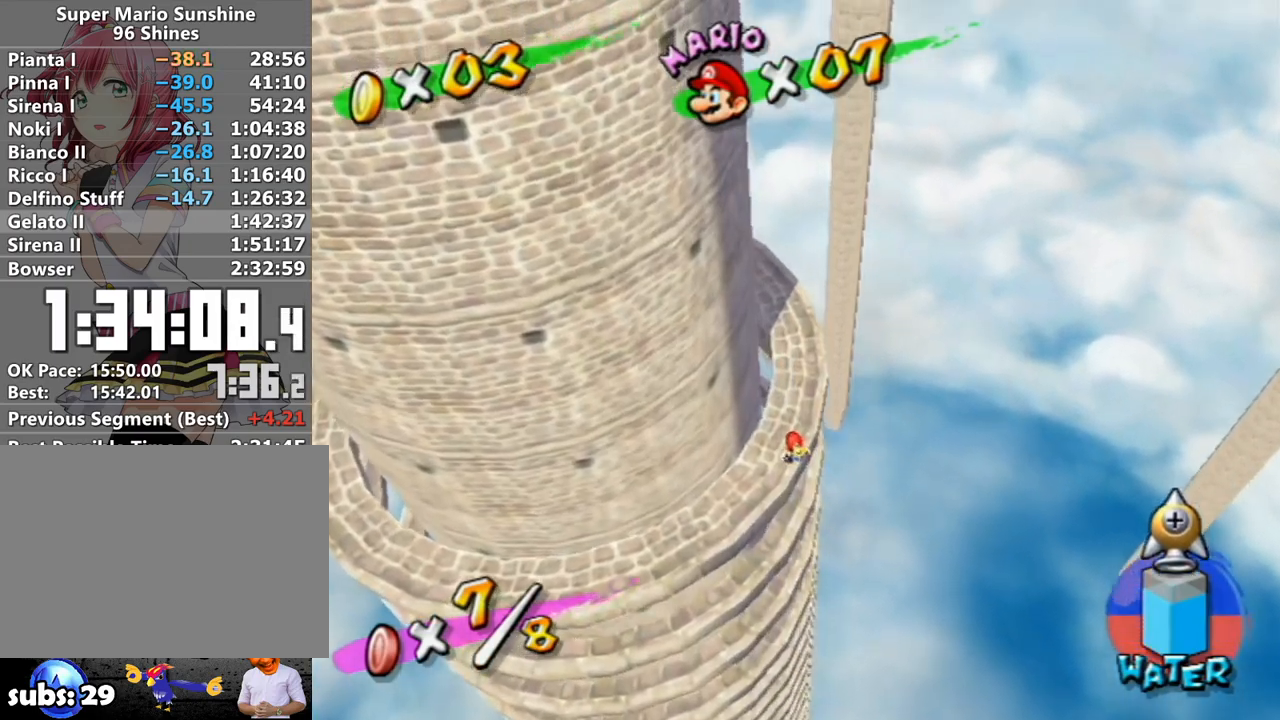
{"buttons": ["R1"], "left_stick": "center", "right_stick": "center", "events": []}
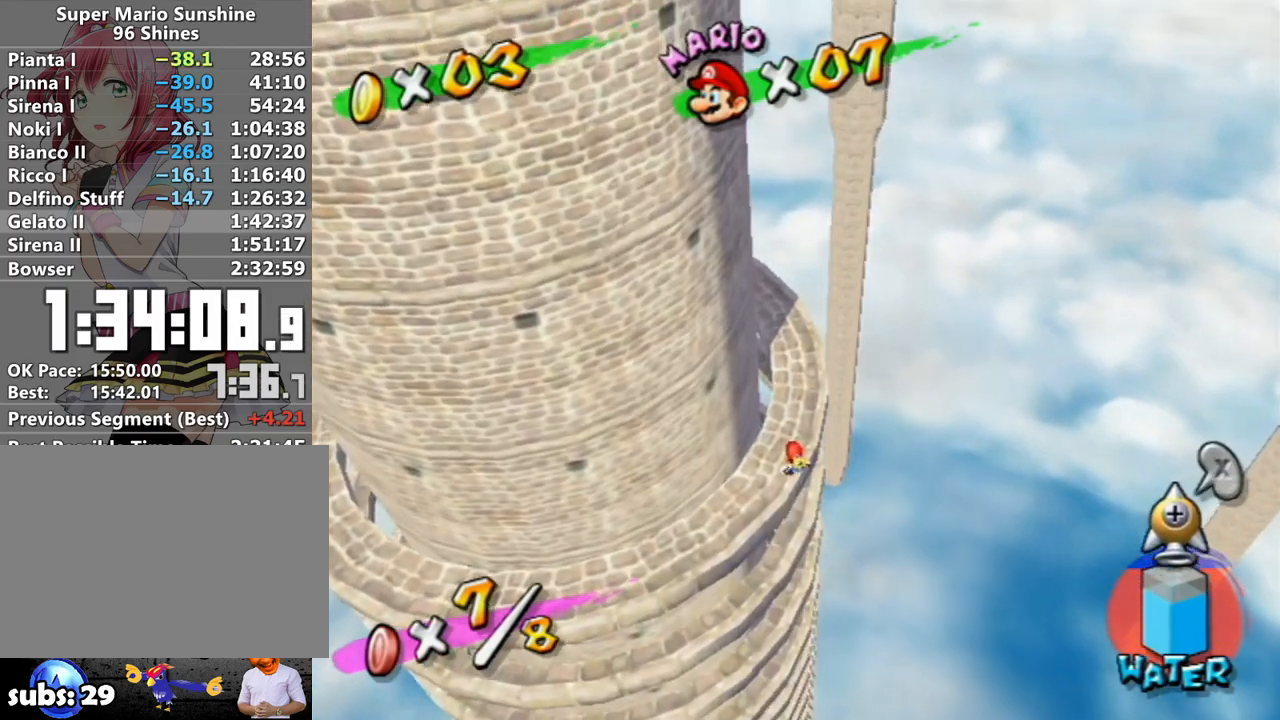
{"buttons": ["X", "L1"], "left_stick": "center", "right_stick": "center", "events": [[400, "L1", "down"], [433, "R1", "up"], [483, "X", "down"]]}
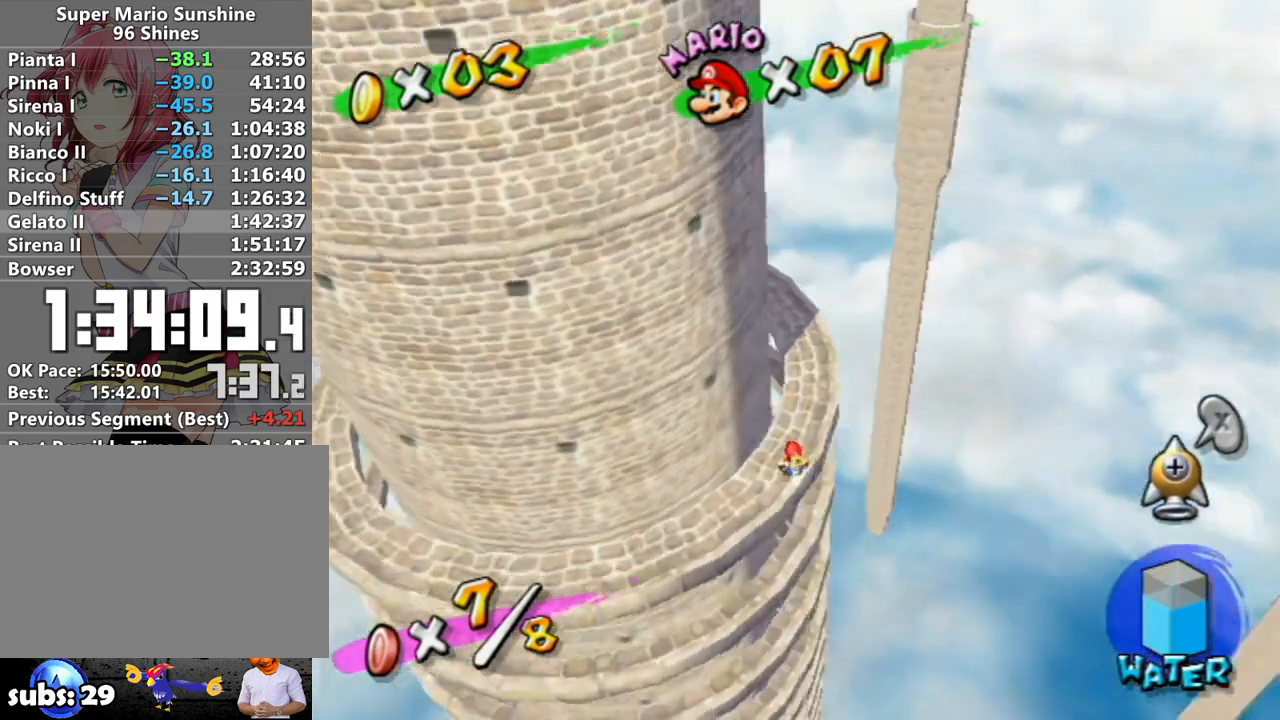
{"buttons": ["L1"], "left_stick": "left", "right_stick": "center", "events": [[117, "X", "up"], [267, "left_stick", "right"], [450, "left_stick", "left"]]}
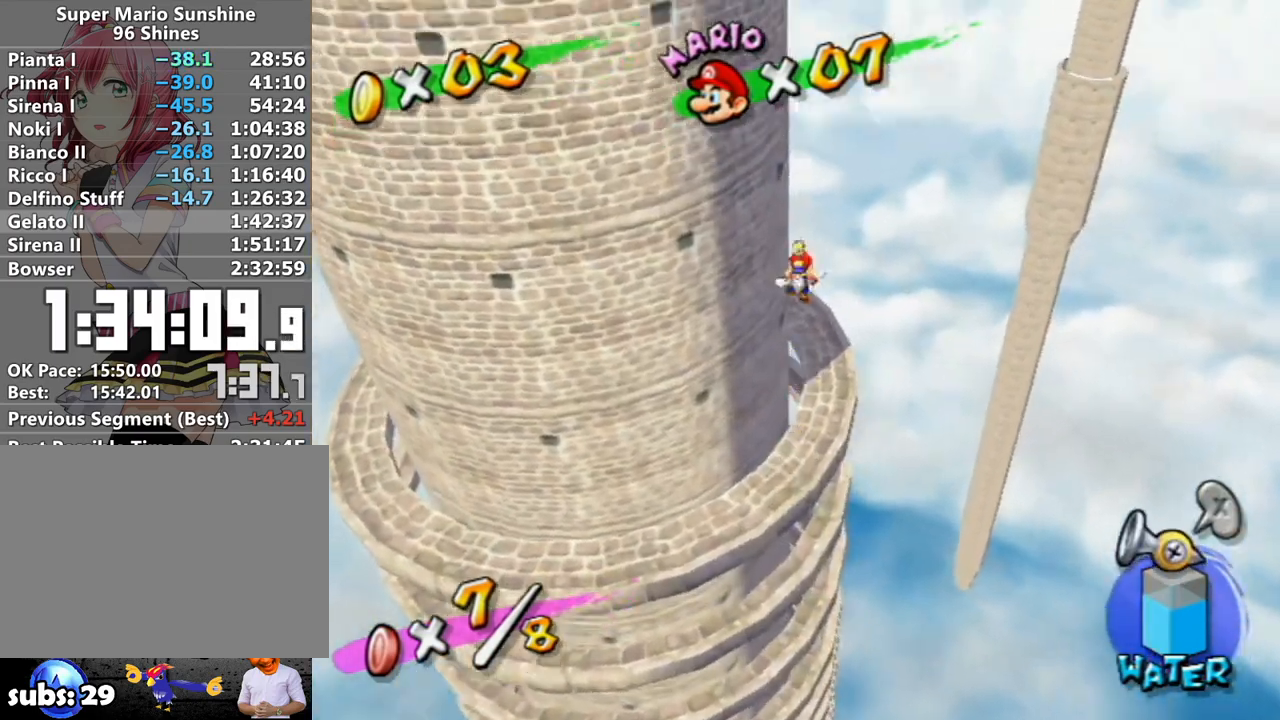
{"buttons": [], "left_stick": "left", "right_stick": "center", "events": [[50, "X", "down"], [167, "X", "up"], [367, "L1", "up"]]}
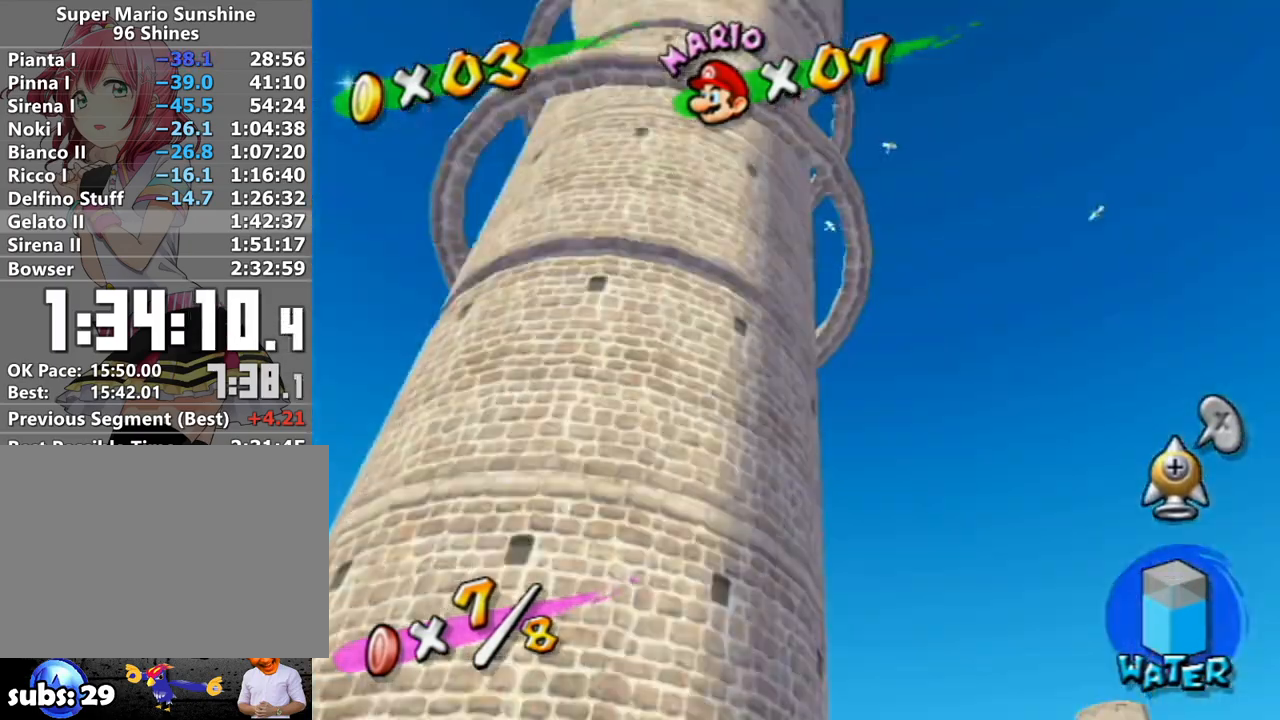
{"buttons": [], "left_stick": "left", "right_stick": "center", "events": []}
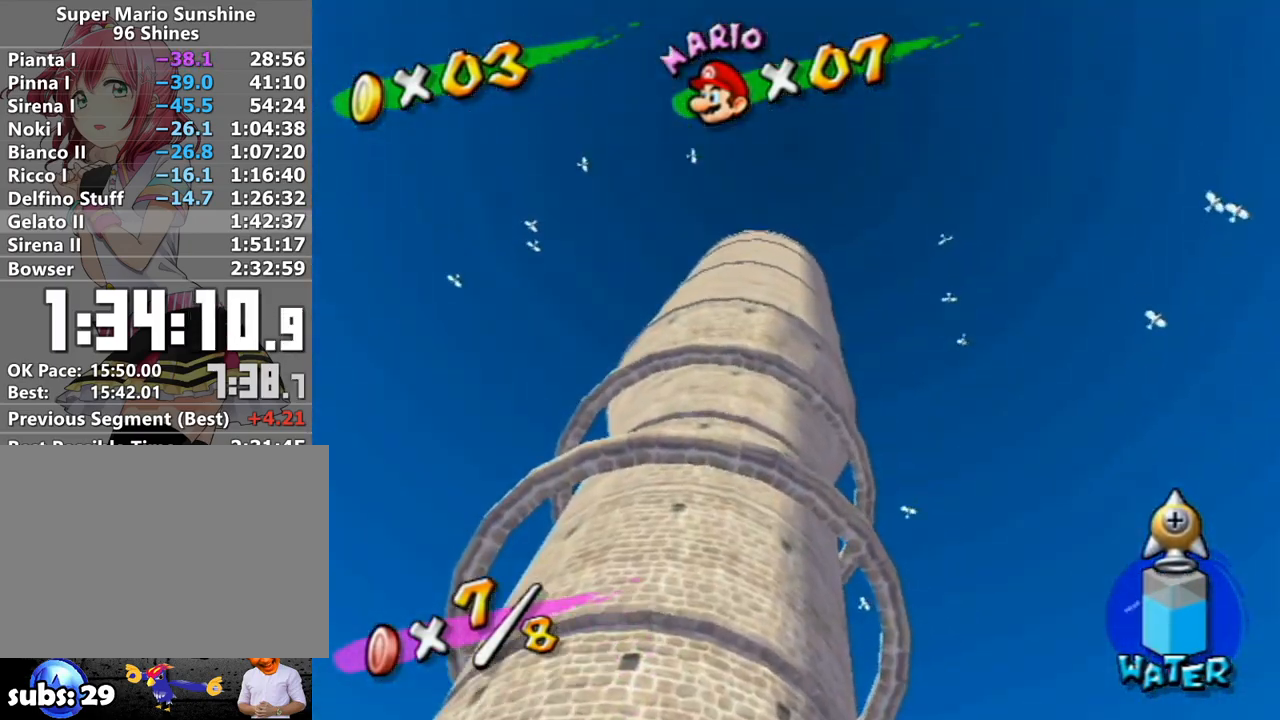
{"buttons": [], "left_stick": "left", "right_stick": "center", "events": []}
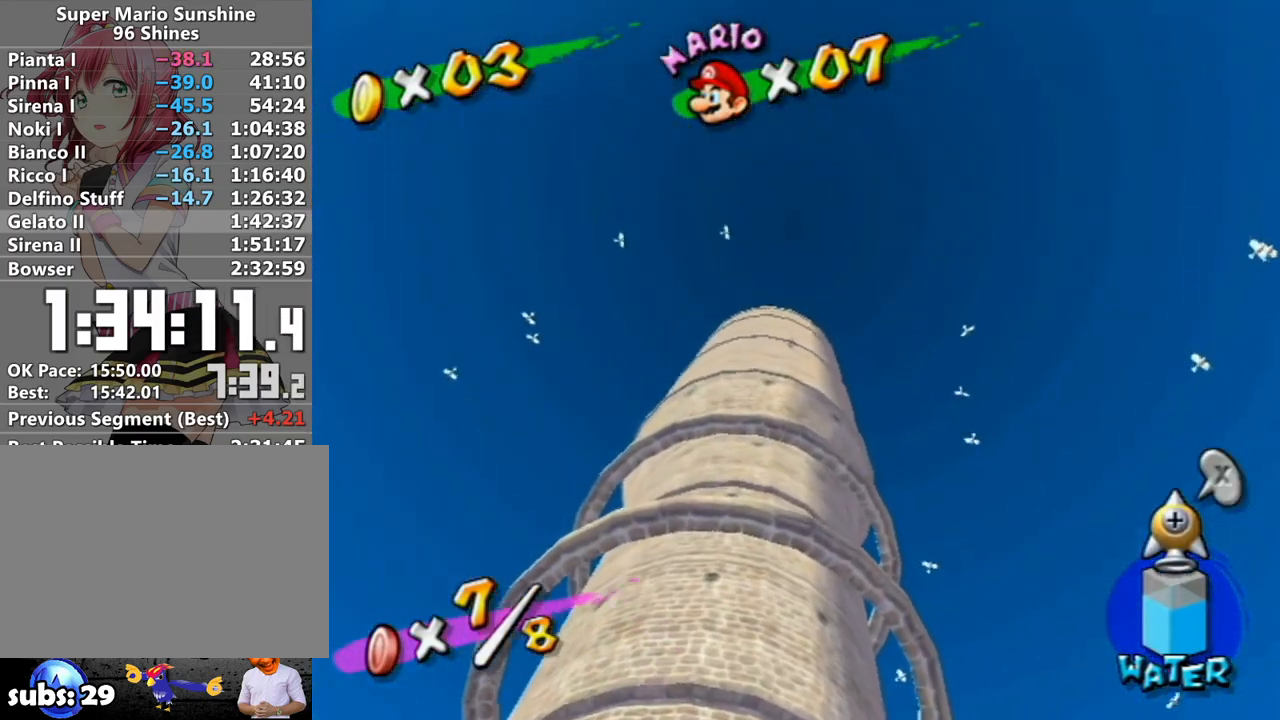
{"buttons": [], "left_stick": "up", "right_stick": "center", "events": [[17, "left_stick", "up-left"], [300, "left_stick", "up"]]}
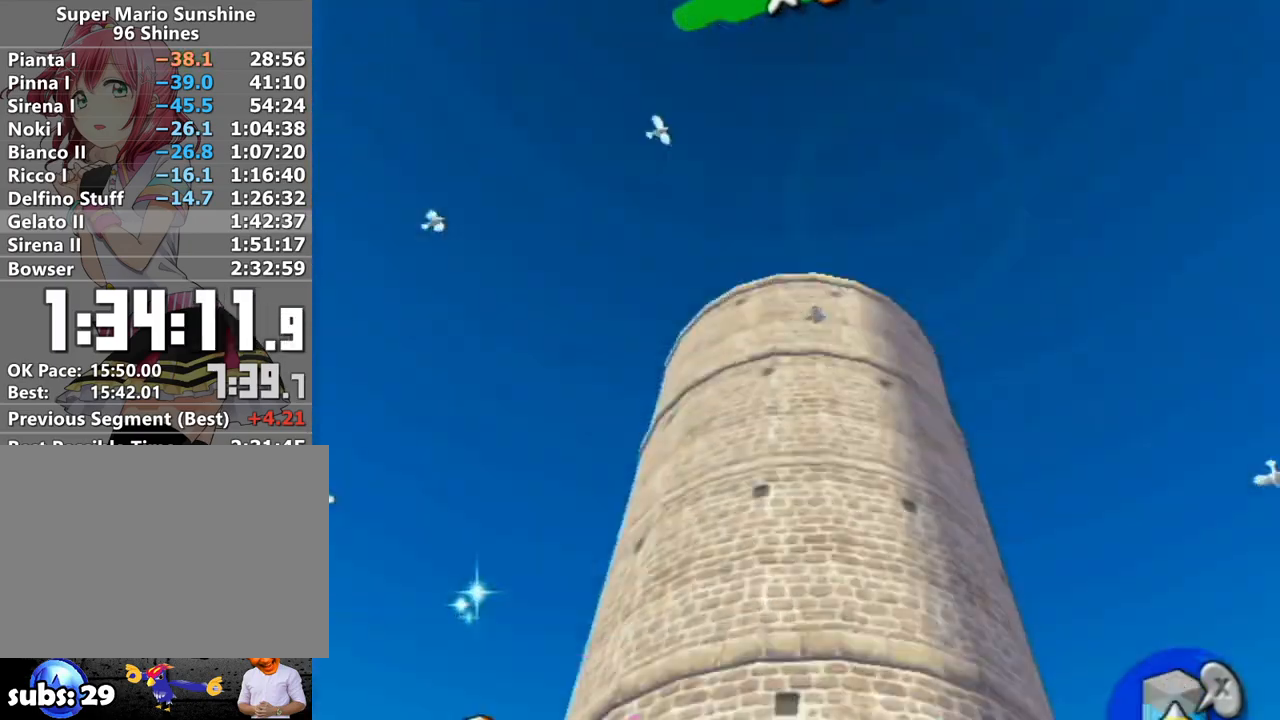
{"buttons": [], "left_stick": "center", "right_stick": "center", "events": [[117, "left_stick", "center"]]}
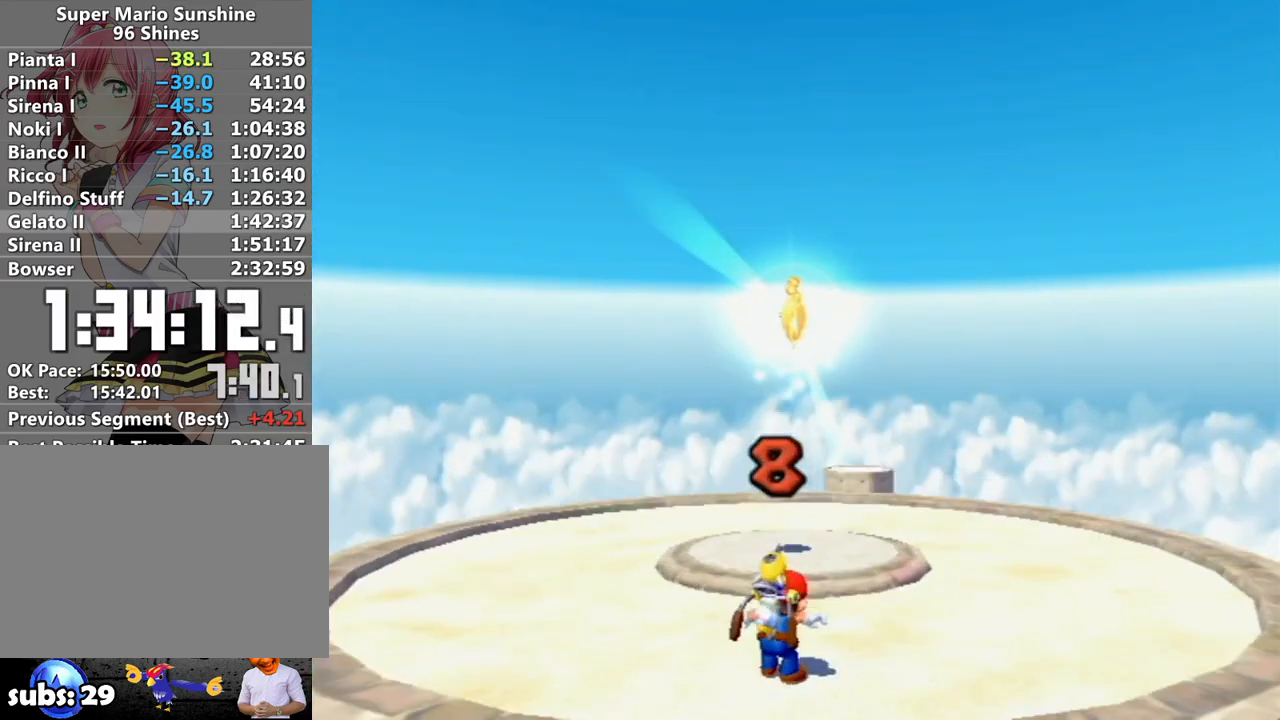
{"buttons": [], "left_stick": "center", "right_stick": "center", "events": []}
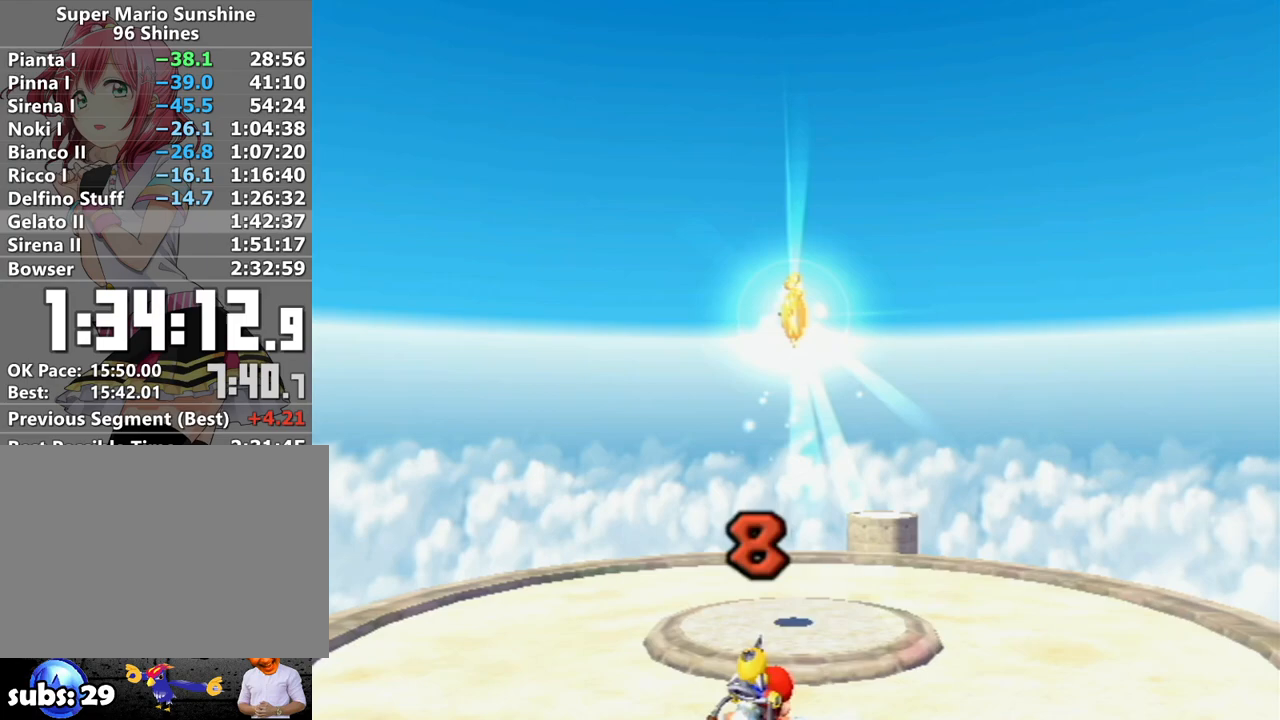
{"buttons": [], "left_stick": "center", "right_stick": "center", "events": []}
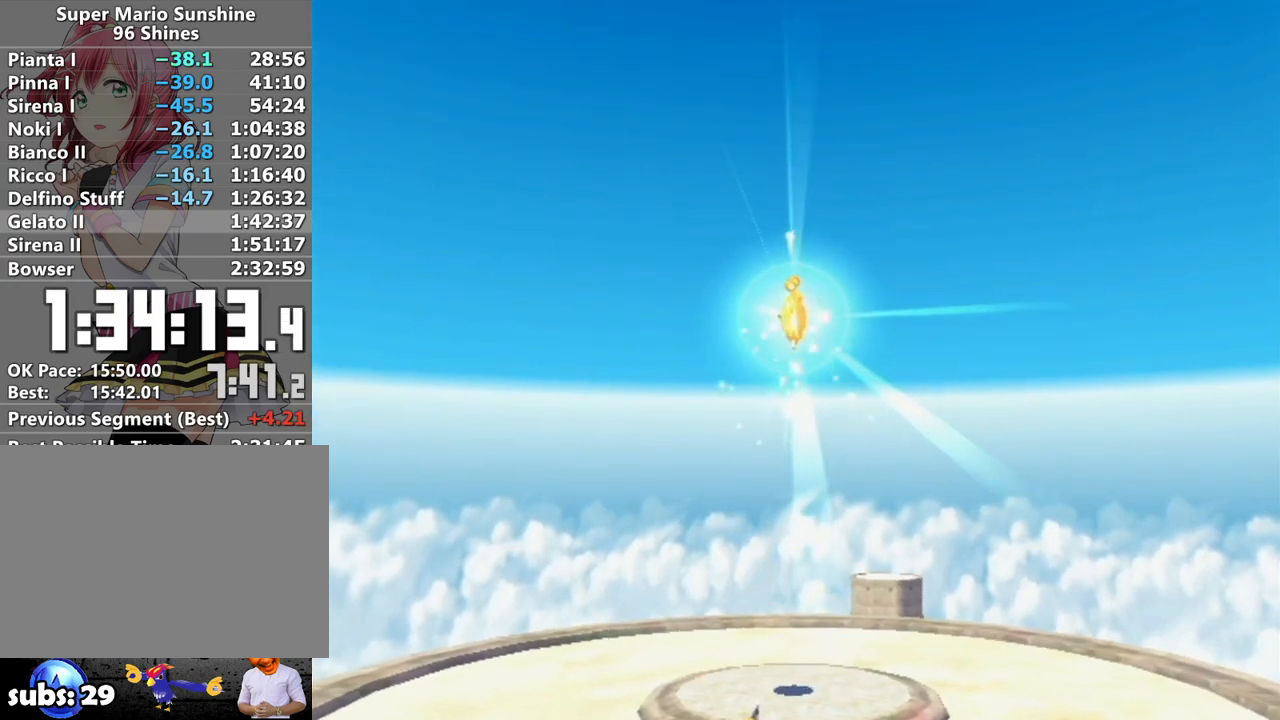
{"buttons": [], "left_stick": "center", "right_stick": "center", "events": []}
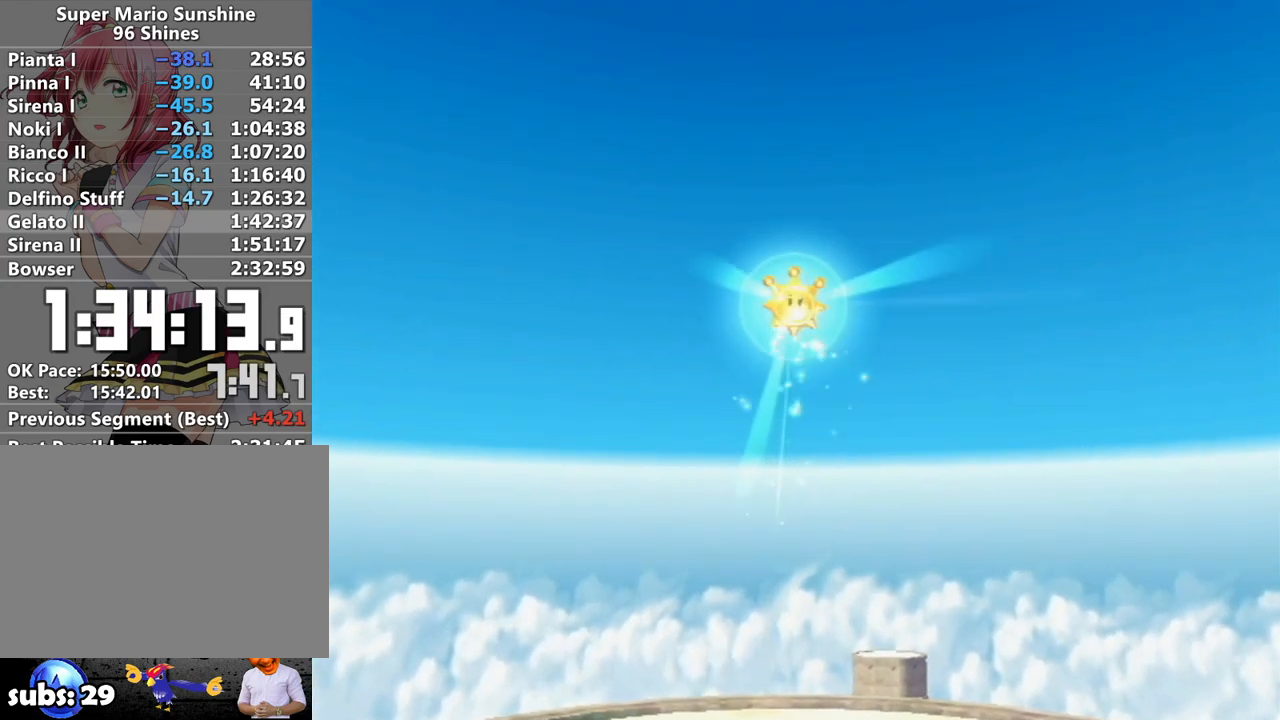
{"buttons": [], "left_stick": "center", "right_stick": "center", "events": []}
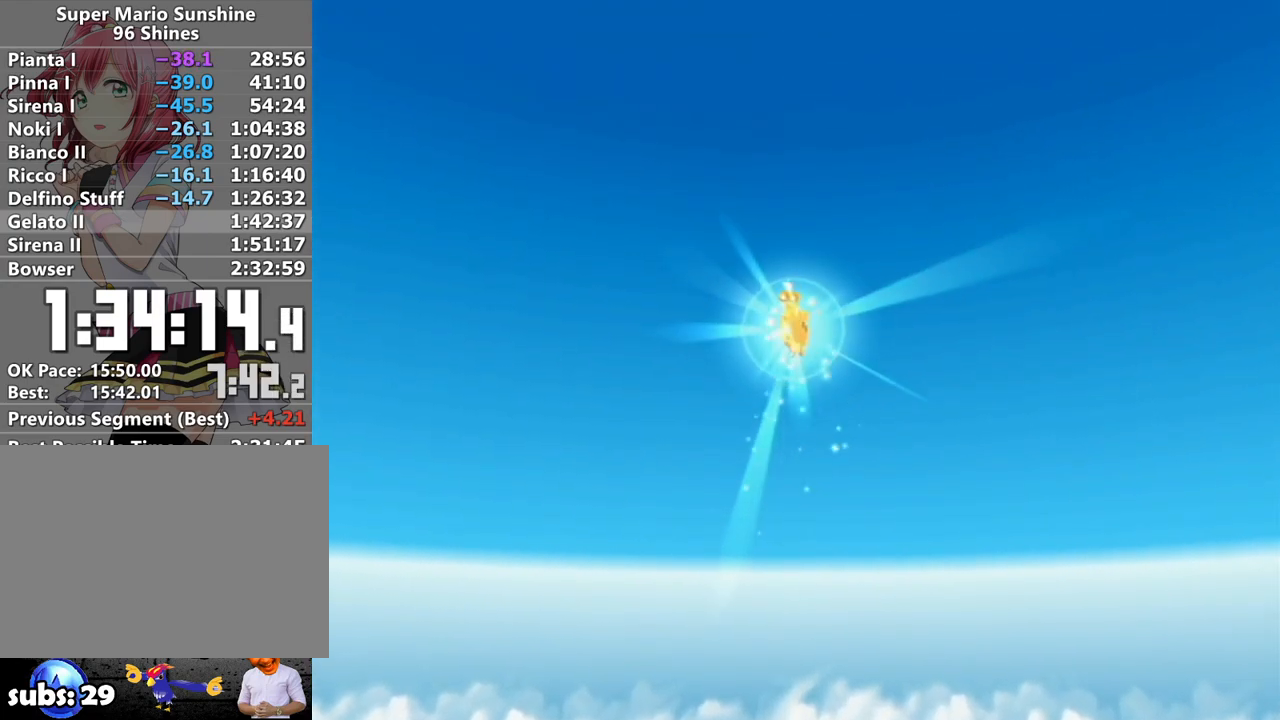
{"buttons": [], "left_stick": "center", "right_stick": "center", "events": []}
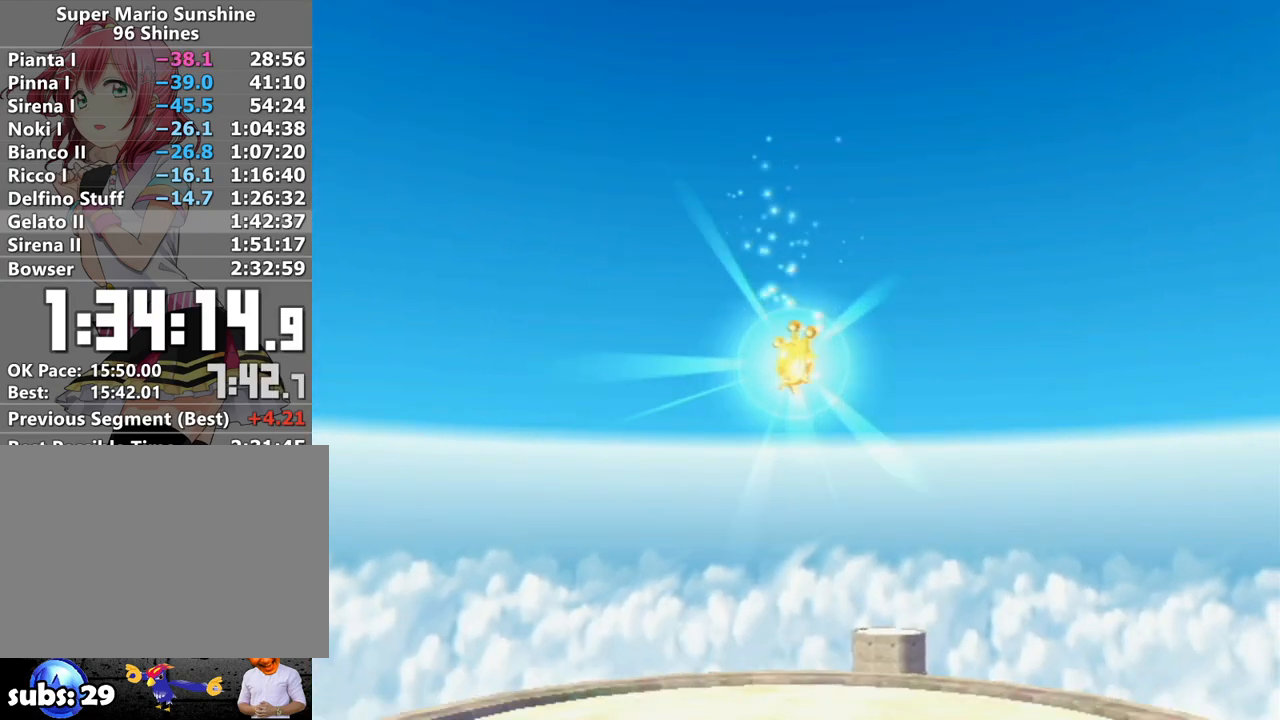
{"buttons": [], "left_stick": "up", "right_stick": "center", "events": [[117, "left_stick", "up"]]}
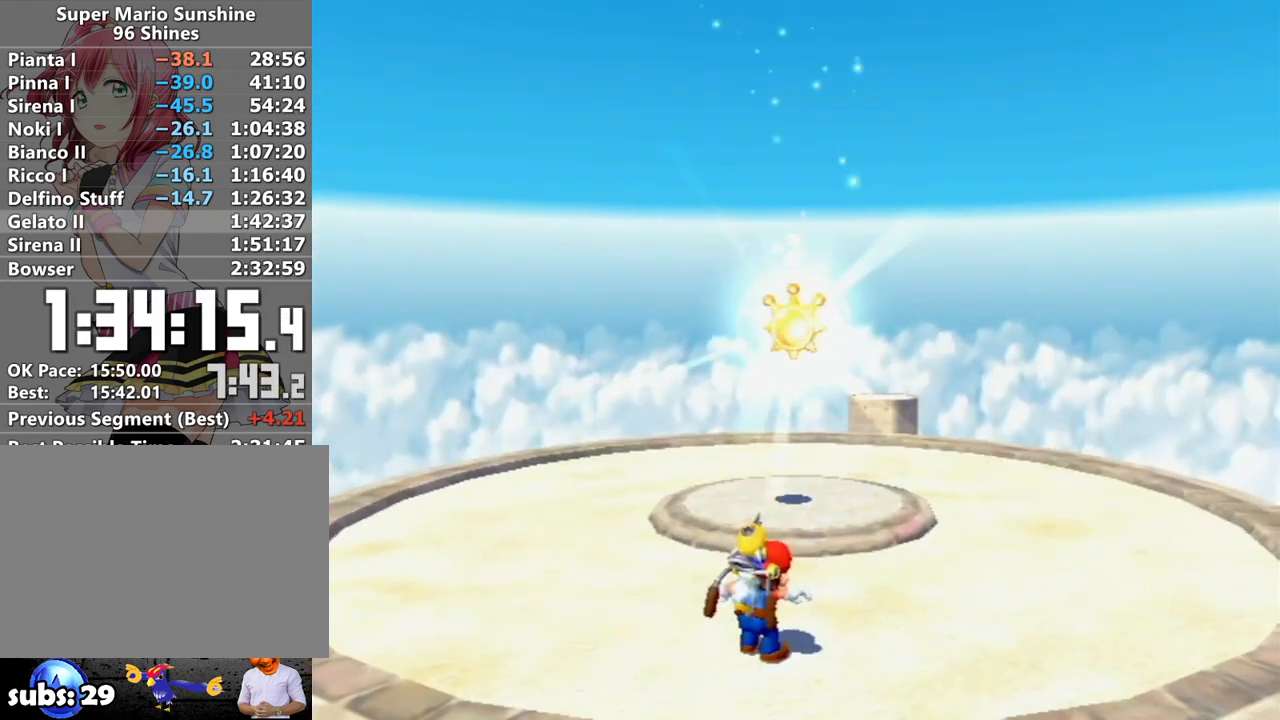
{"buttons": [], "left_stick": "up", "right_stick": "center", "events": []}
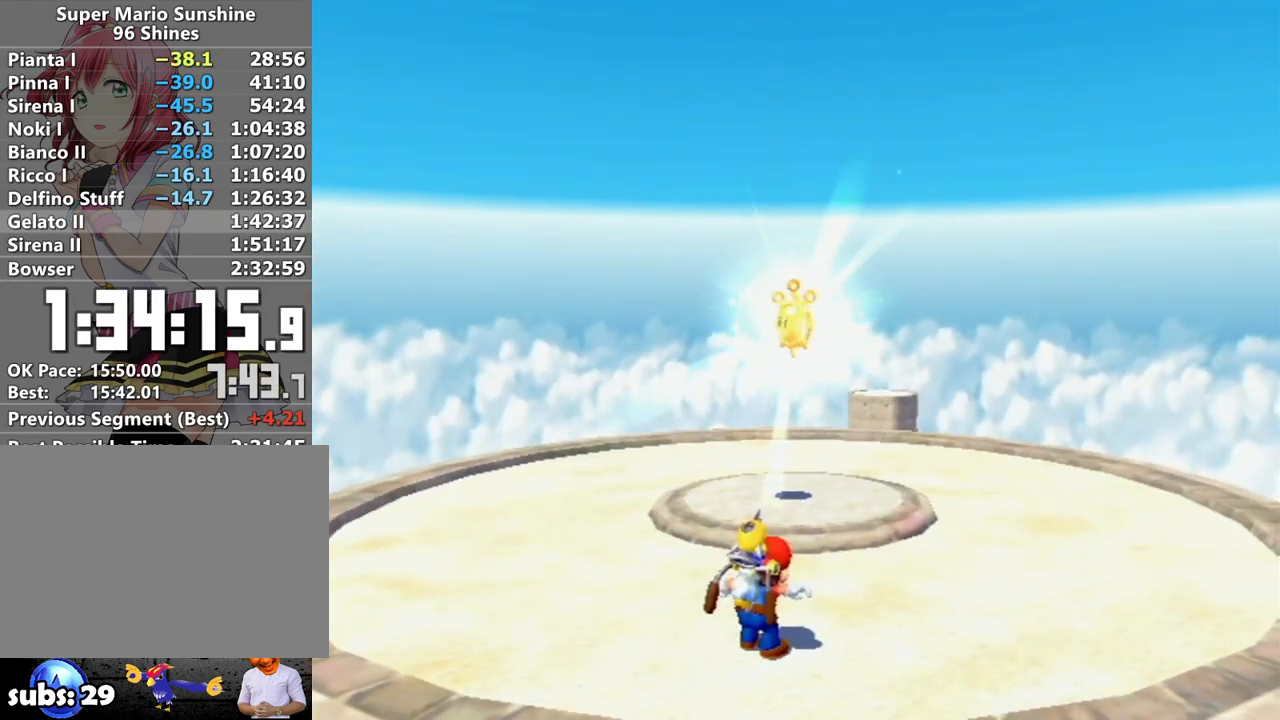
{"buttons": [], "left_stick": "up", "right_stick": "center", "events": []}
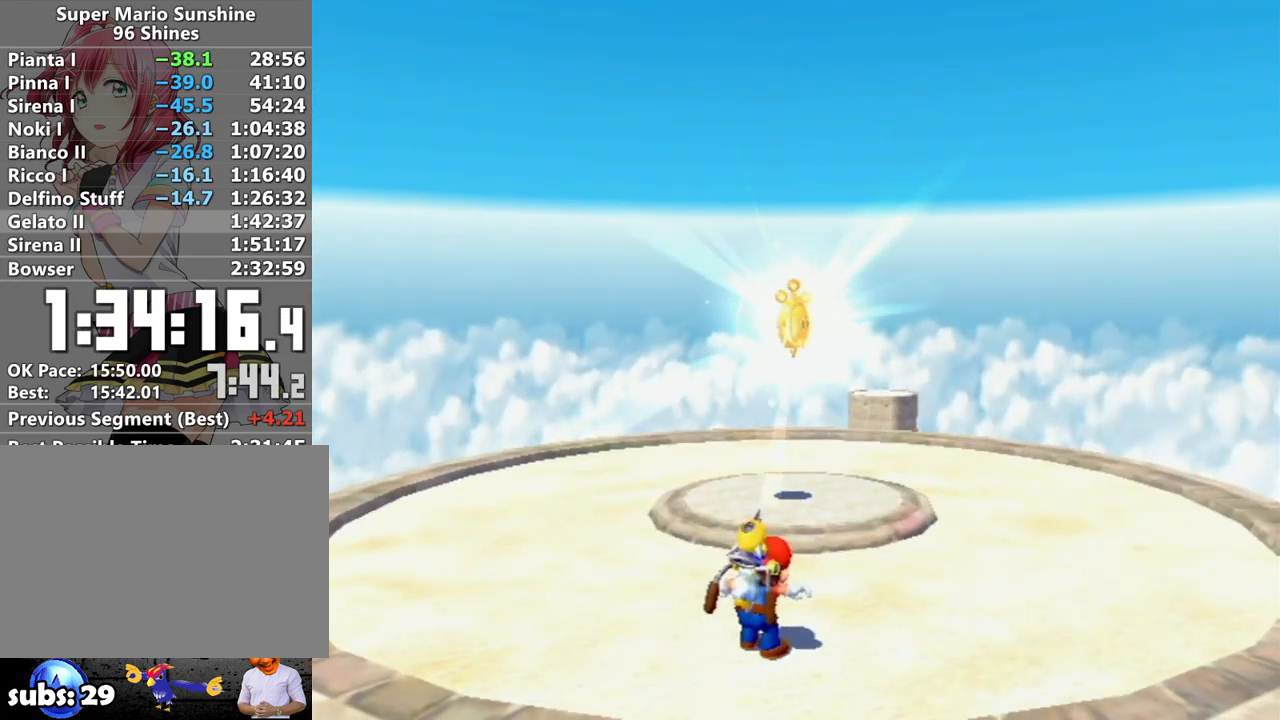
{"buttons": [], "left_stick": "up", "right_stick": "center", "events": []}
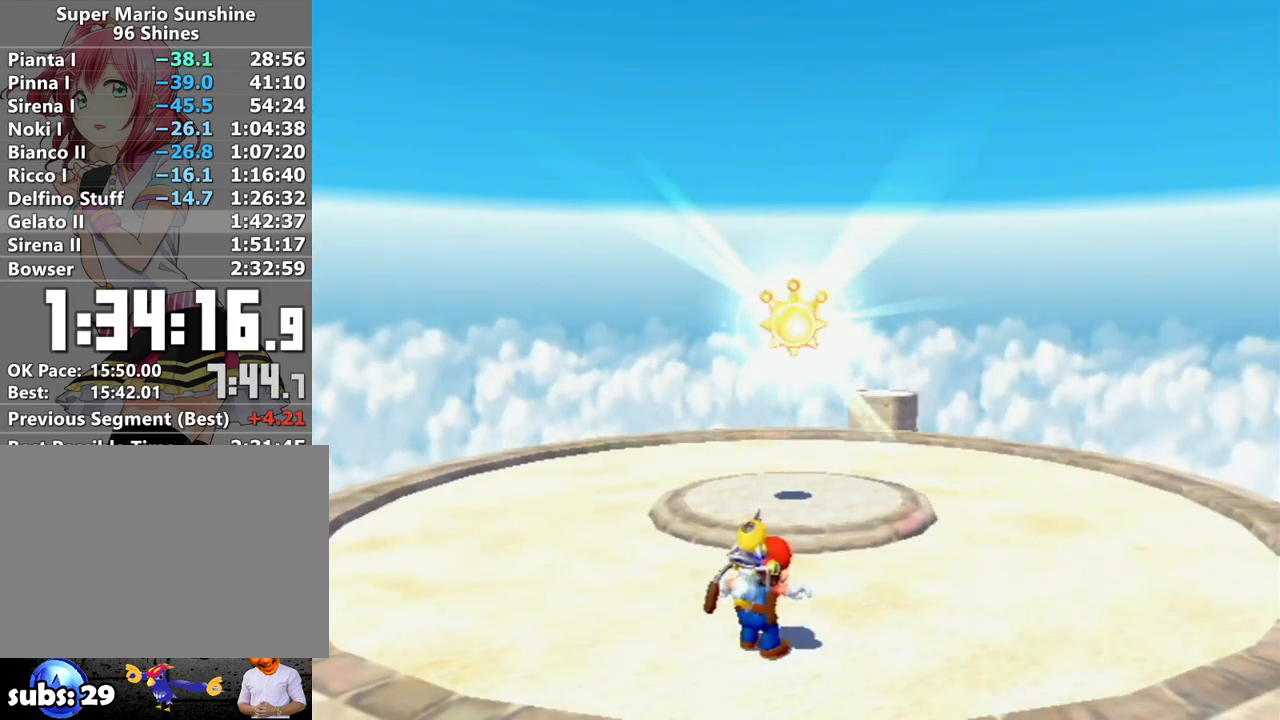
{"buttons": [], "left_stick": "up", "right_stick": "center", "events": []}
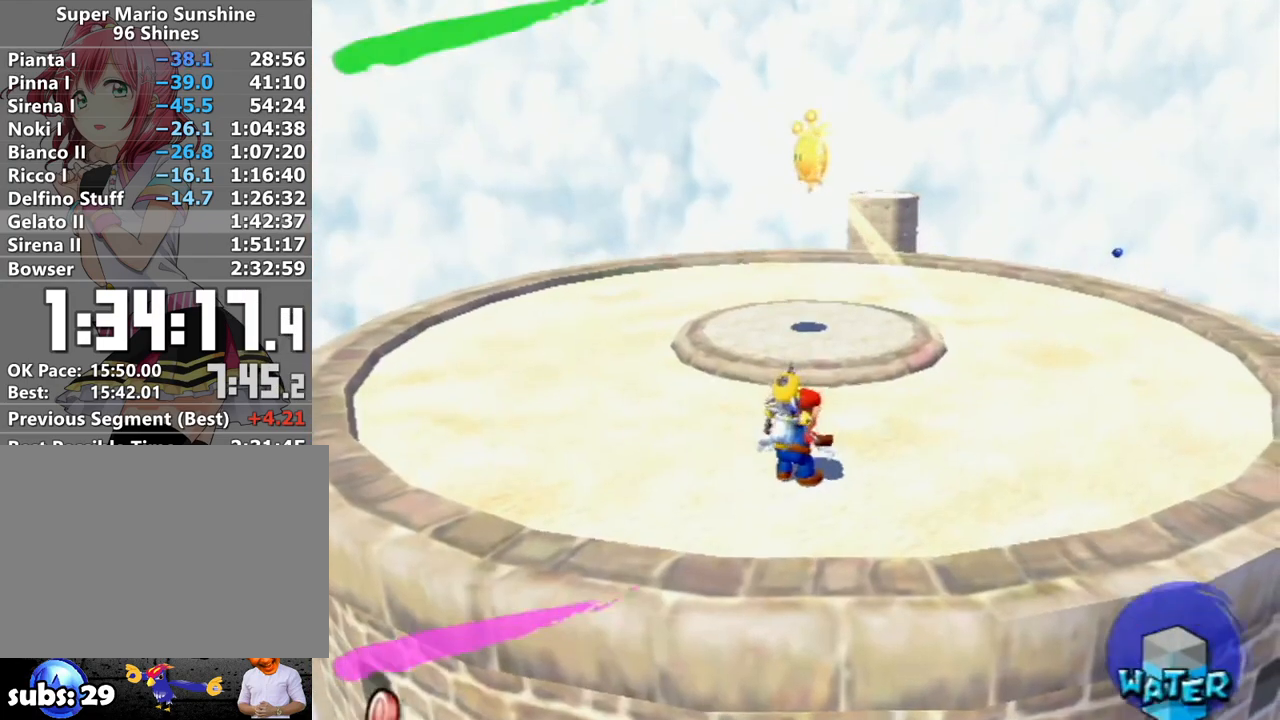
{"buttons": ["A", "B"], "left_stick": "up", "right_stick": "center", "events": [[200, "A", "down"], [200, "B", "down"]]}
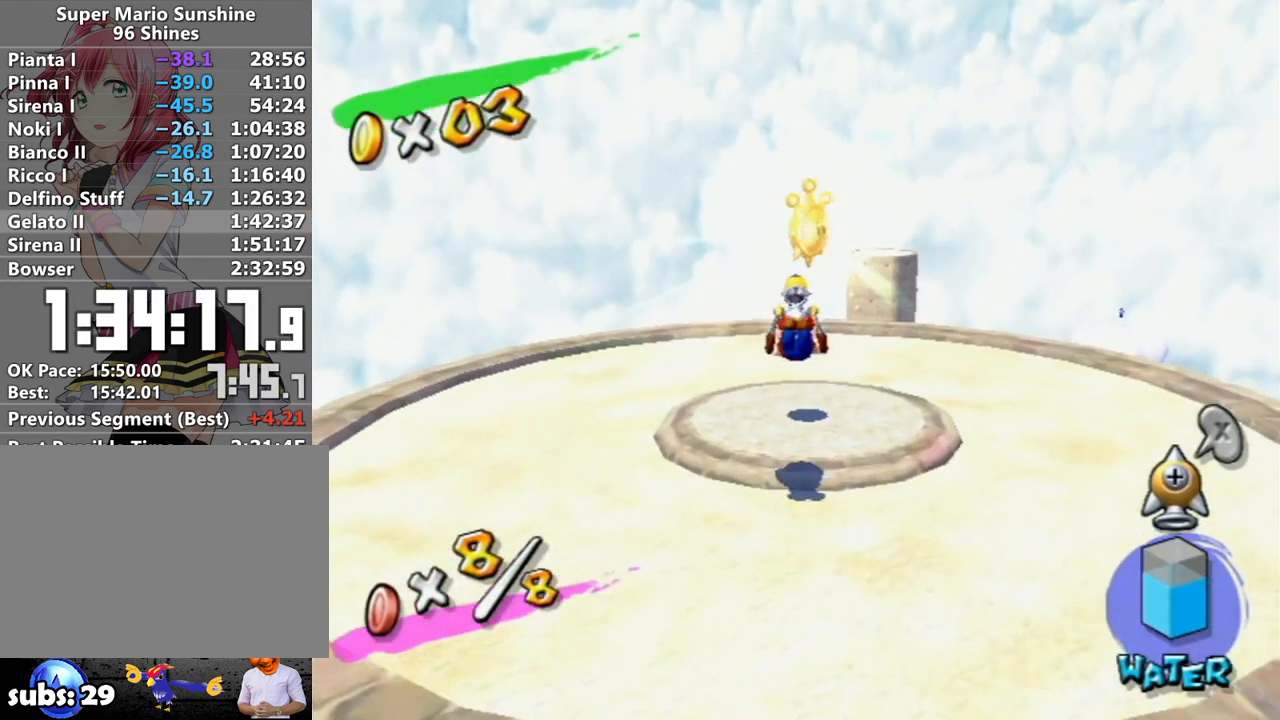
{"buttons": [], "left_stick": "center", "right_stick": "center", "events": [[233, "B", "up"], [233, "left_stick", "center"], [267, "A", "up"]]}